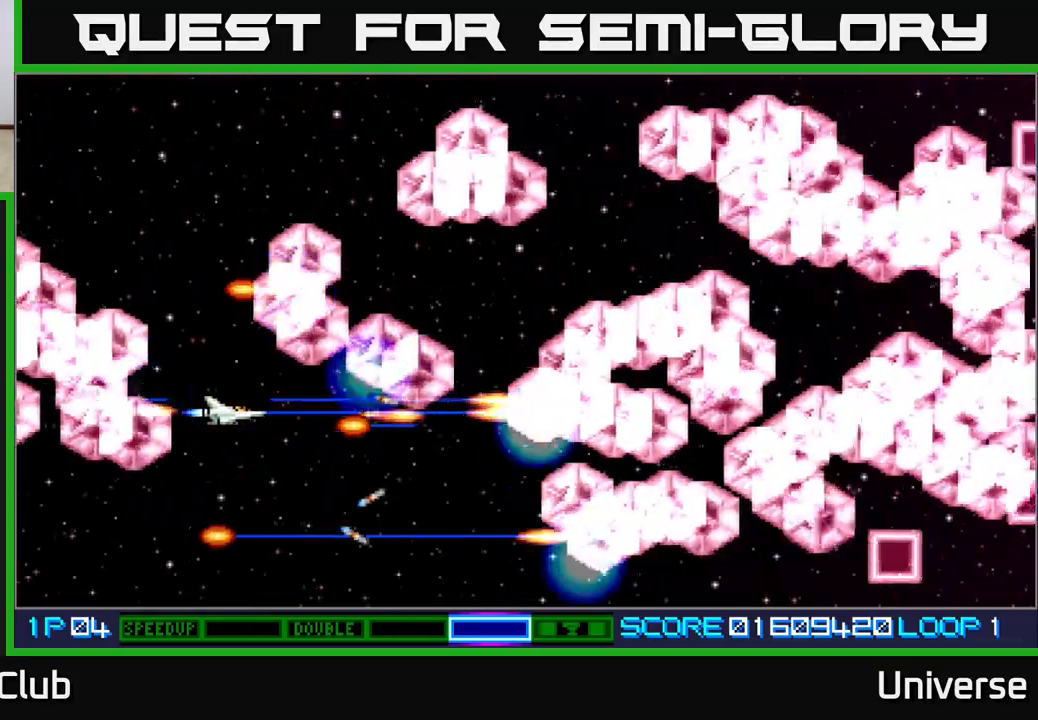
Gameplay with a controller (Xbox layout); each line is a JSON object with the inputs held at the frame after it. "events" lists button and stick changes between this image and that frame as [ms after this image, input, new state], when the widget could be followed in between. Not read: left_stick right_stick.
{"buttons": ["A"], "events": []}
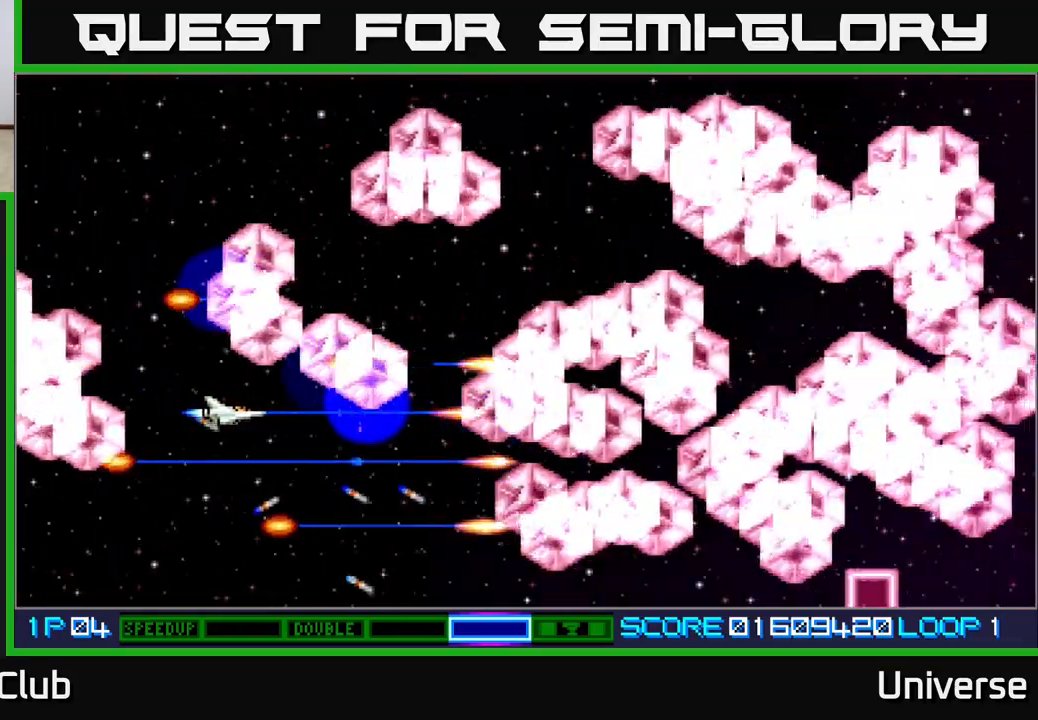
{"buttons": ["A"], "events": [[133, "DPAD_DOWN", "down"], [283, "DPAD_DOWN", "up"]]}
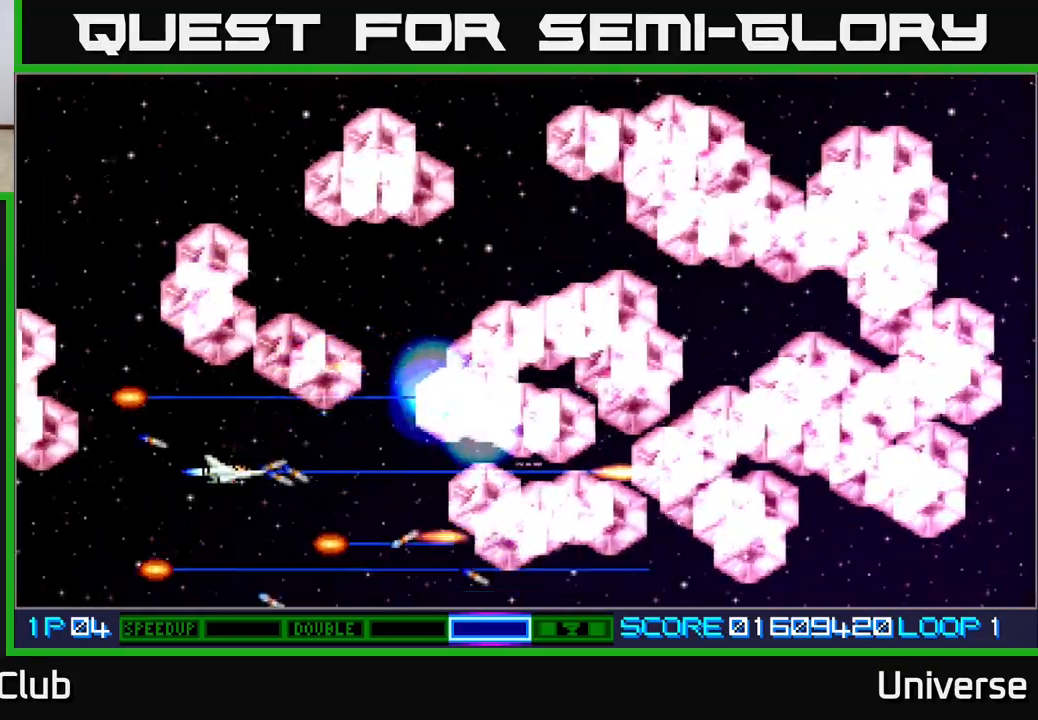
{"buttons": ["A", "DPAD_RIGHT"], "events": [[483, "DPAD_RIGHT", "down"]]}
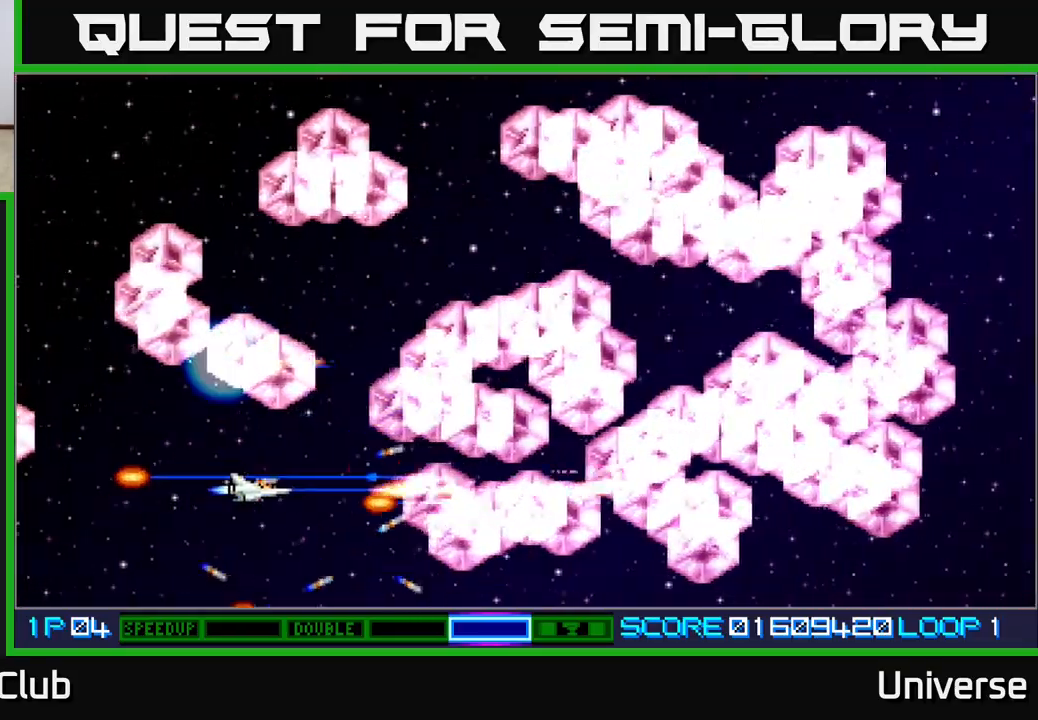
{"buttons": ["A", "DPAD_DOWN", "DPAD_RIGHT"], "events": [[17, "DPAD_DOWN", "down"]]}
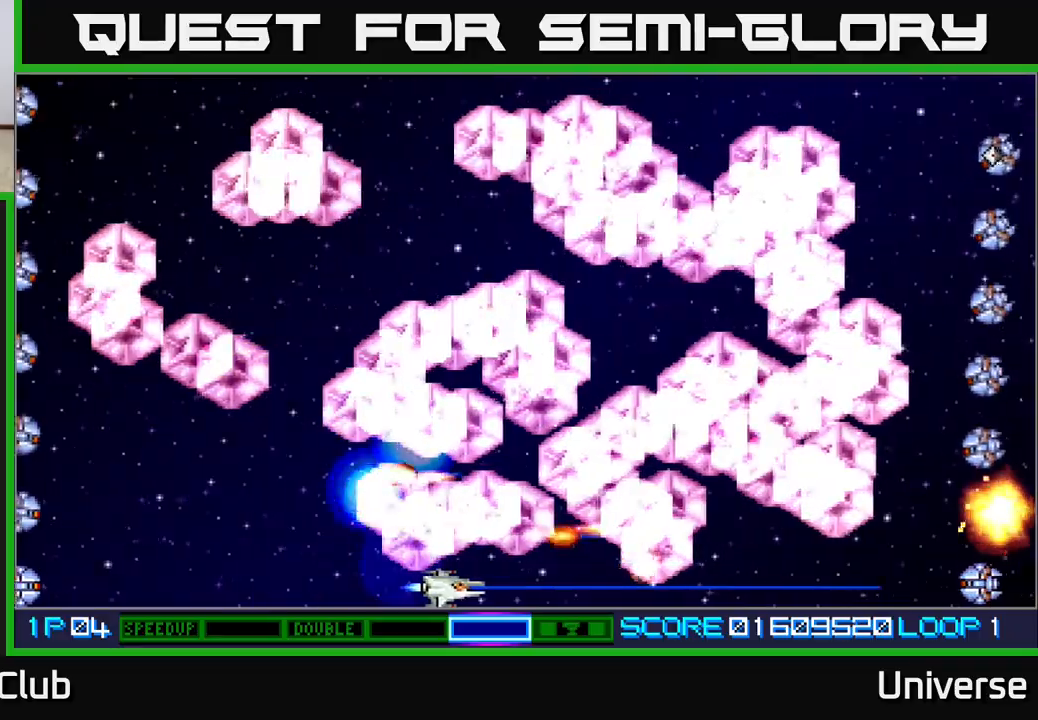
{"buttons": ["A", "DPAD_RIGHT"], "events": [[383, "DPAD_DOWN", "up"]]}
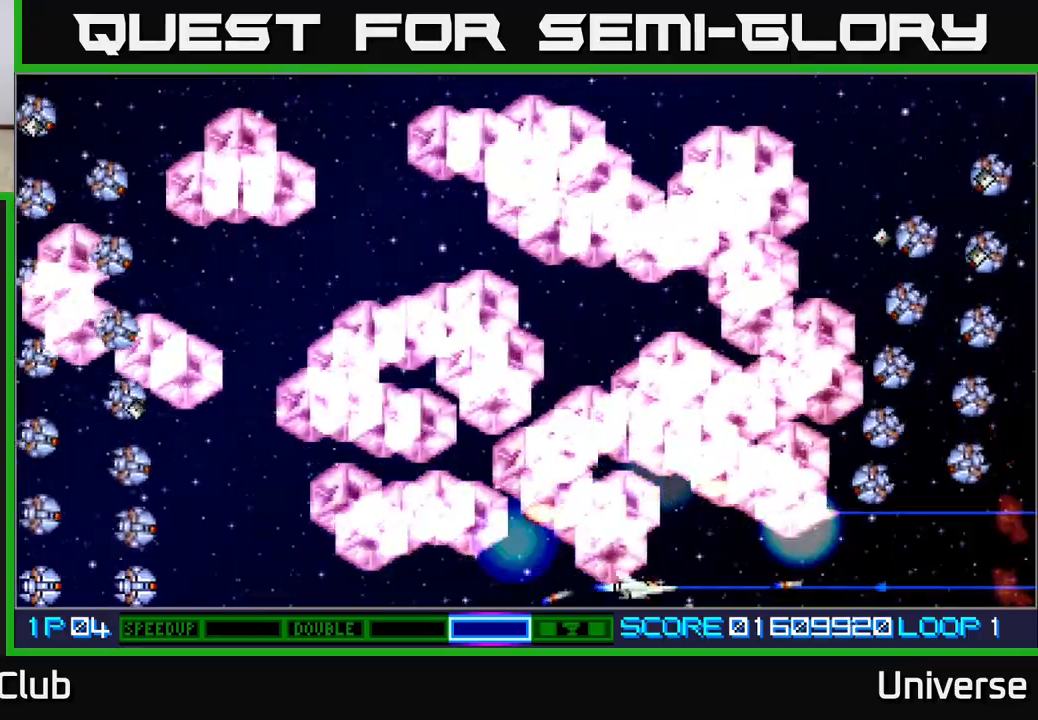
{"buttons": ["A"], "events": [[467, "DPAD_RIGHT", "up"]]}
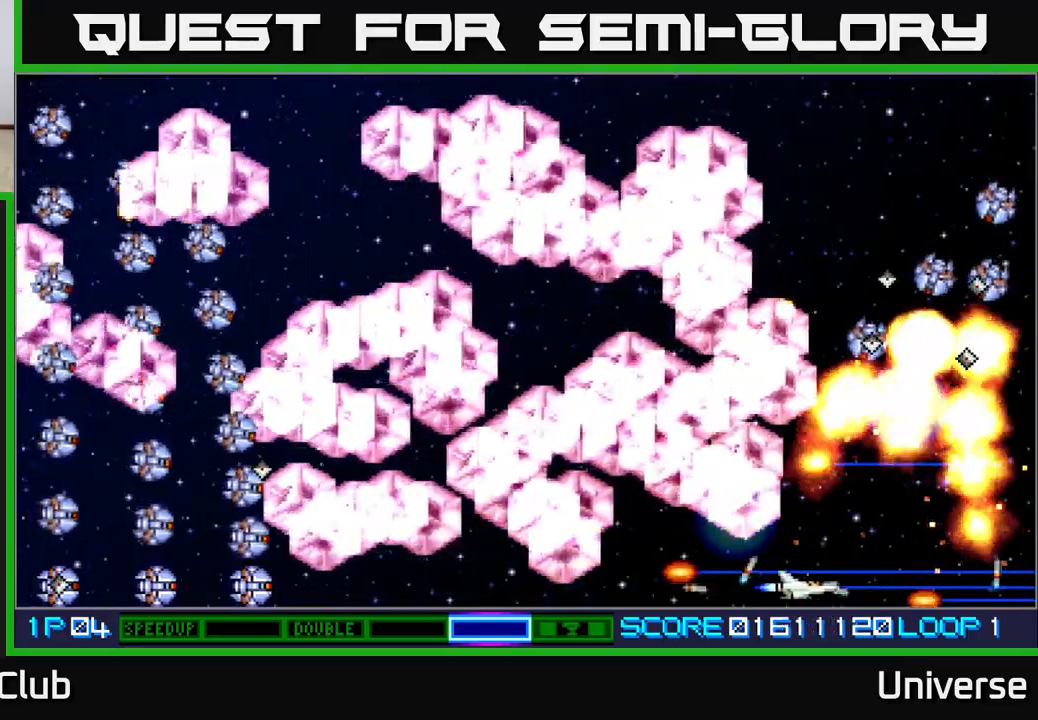
{"buttons": ["A", "DPAD_RIGHT"], "events": [[400, "DPAD_RIGHT", "down"]]}
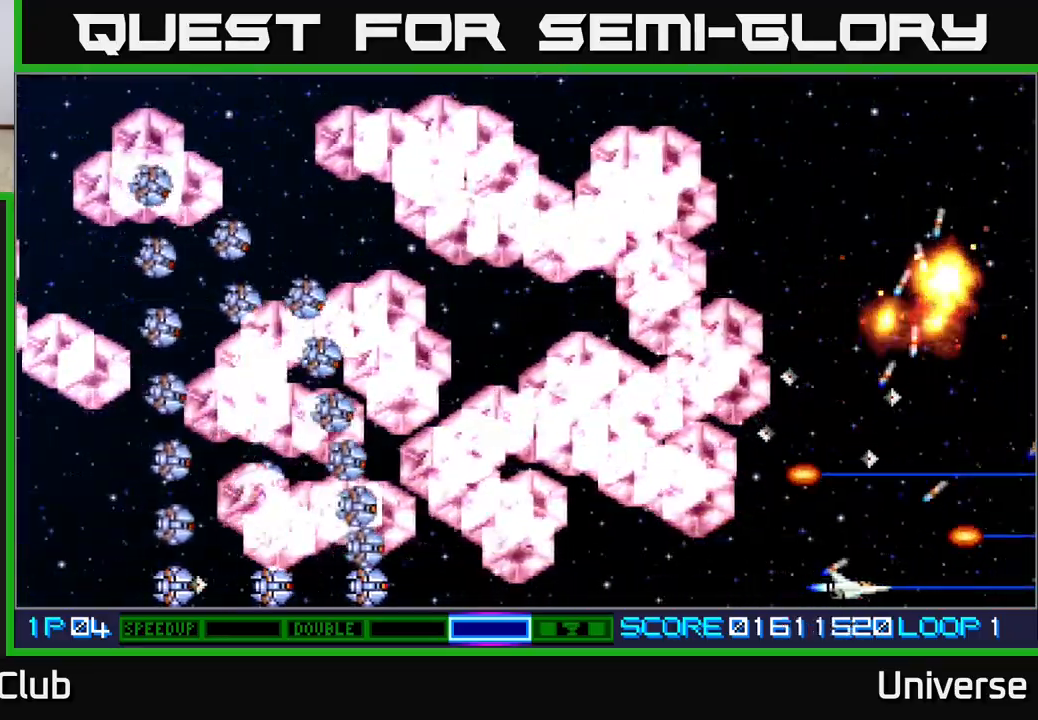
{"buttons": ["A"], "events": [[17, "DPAD_RIGHT", "up"], [200, "DPAD_RIGHT", "down"], [283, "DPAD_RIGHT", "up"]]}
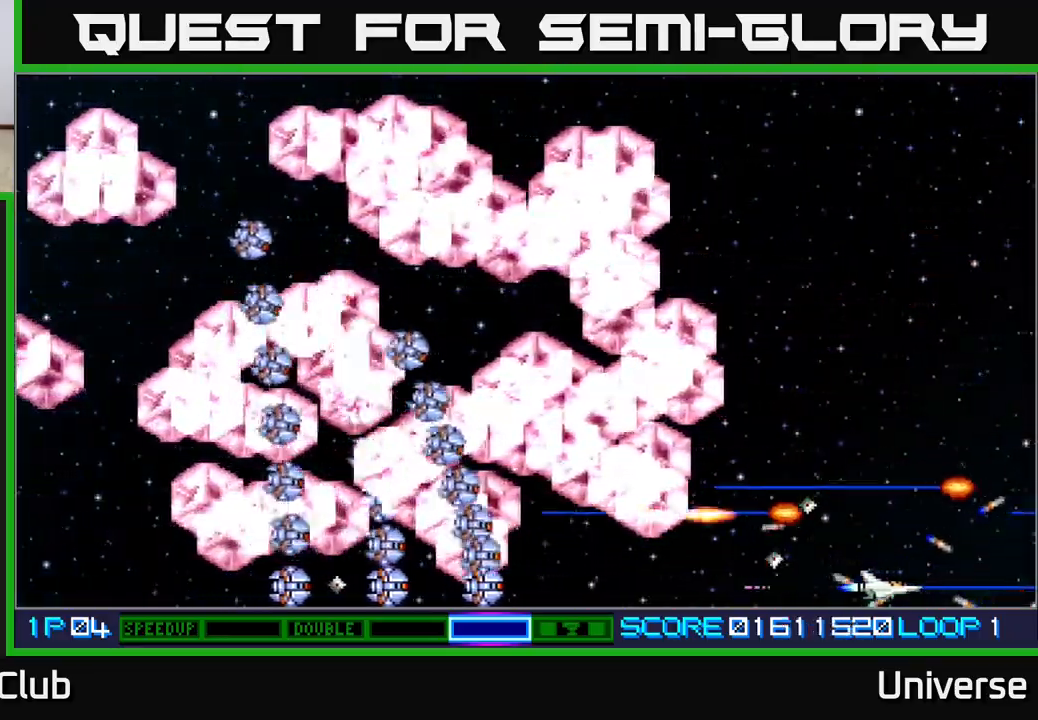
{"buttons": ["A"], "events": []}
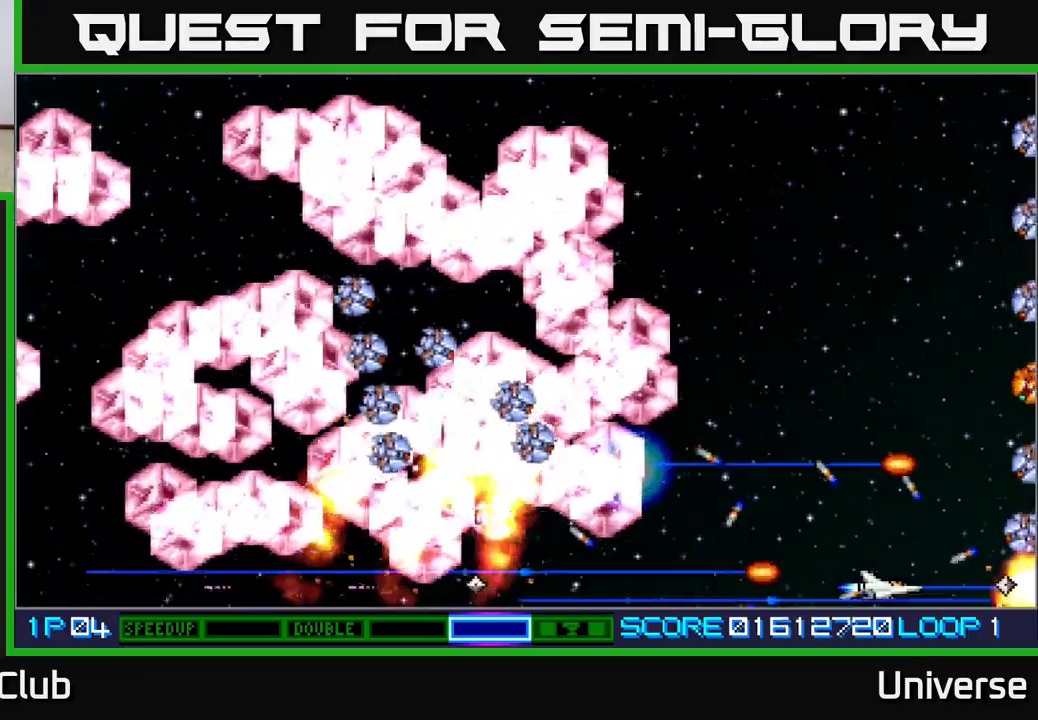
{"buttons": ["A", "DPAD_UP"], "events": [[233, "DPAD_LEFT", "down"], [267, "DPAD_UP", "down"], [433, "DPAD_LEFT", "up"]]}
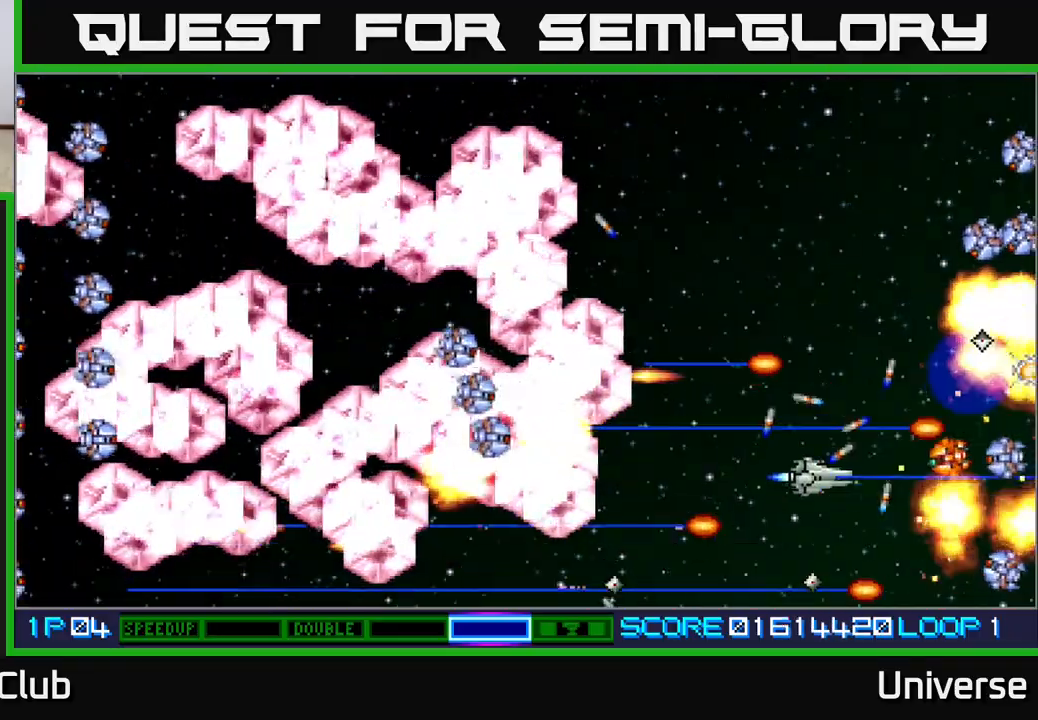
{"buttons": ["A", "DPAD_UP", "DPAD_LEFT"], "events": [[50, "DPAD_LEFT", "down"], [217, "DPAD_LEFT", "up"], [417, "DPAD_LEFT", "down"]]}
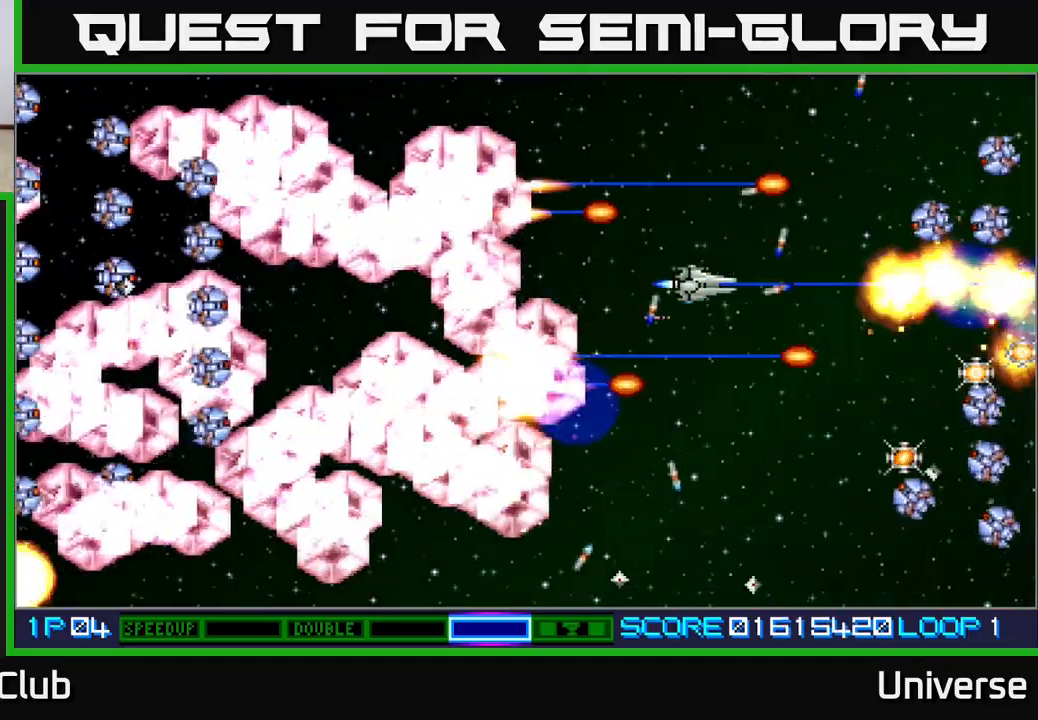
{"buttons": ["A", "DPAD_DOWN"], "events": [[267, "DPAD_DOWN", "down"], [267, "DPAD_LEFT", "up"], [267, "DPAD_UP", "up"]]}
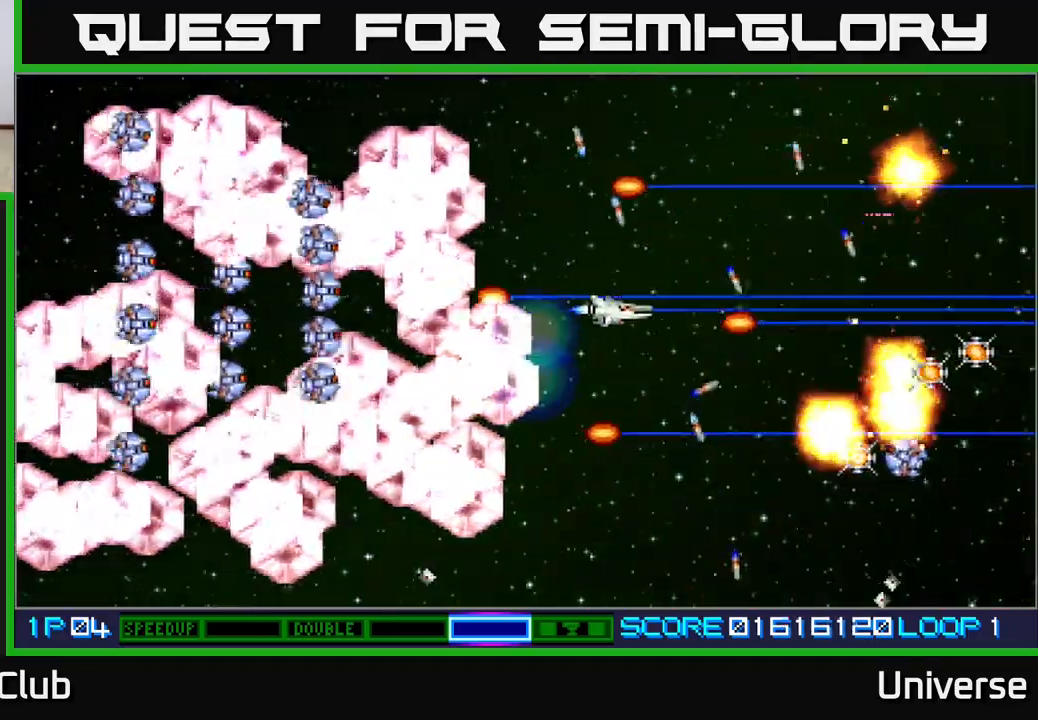
{"buttons": ["A", "DPAD_RIGHT"], "events": [[333, "DPAD_RIGHT", "down"], [367, "DPAD_DOWN", "up"]]}
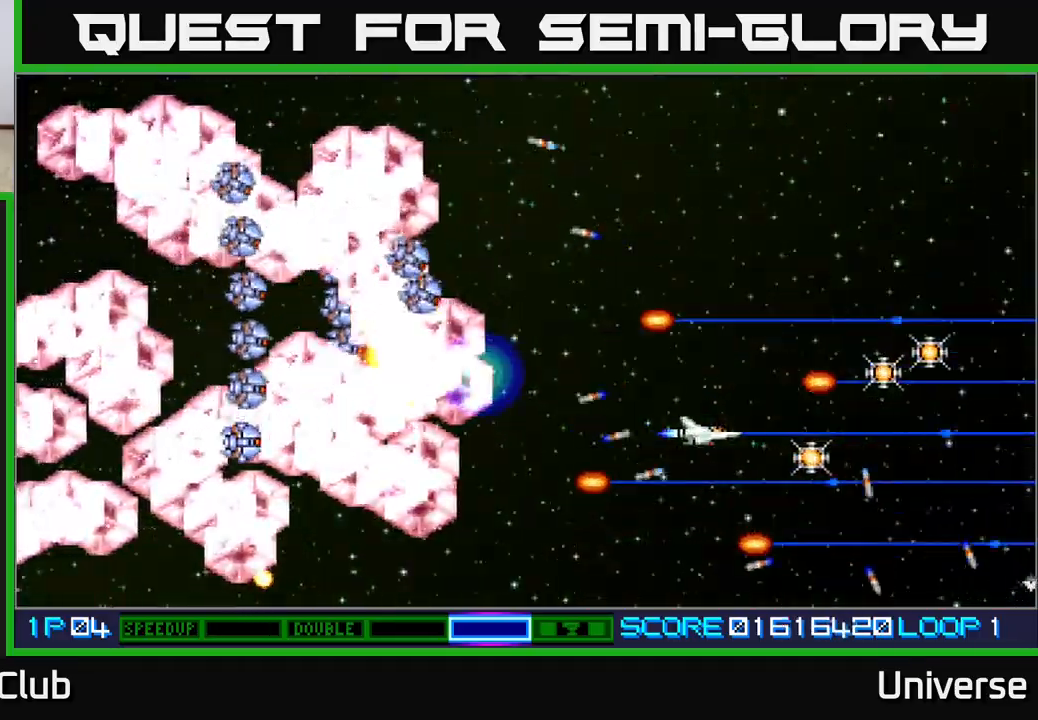
{"buttons": ["A", "B", "DPAD_UP", "DPAD_LEFT"], "events": [[167, "DPAD_DOWN", "down"], [250, "DPAD_DOWN", "up"], [283, "DPAD_RIGHT", "up"], [283, "DPAD_UP", "down"], [300, "DPAD_LEFT", "down"], [383, "DPAD_UP", "up"], [400, "B", "down"], [467, "DPAD_UP", "down"]]}
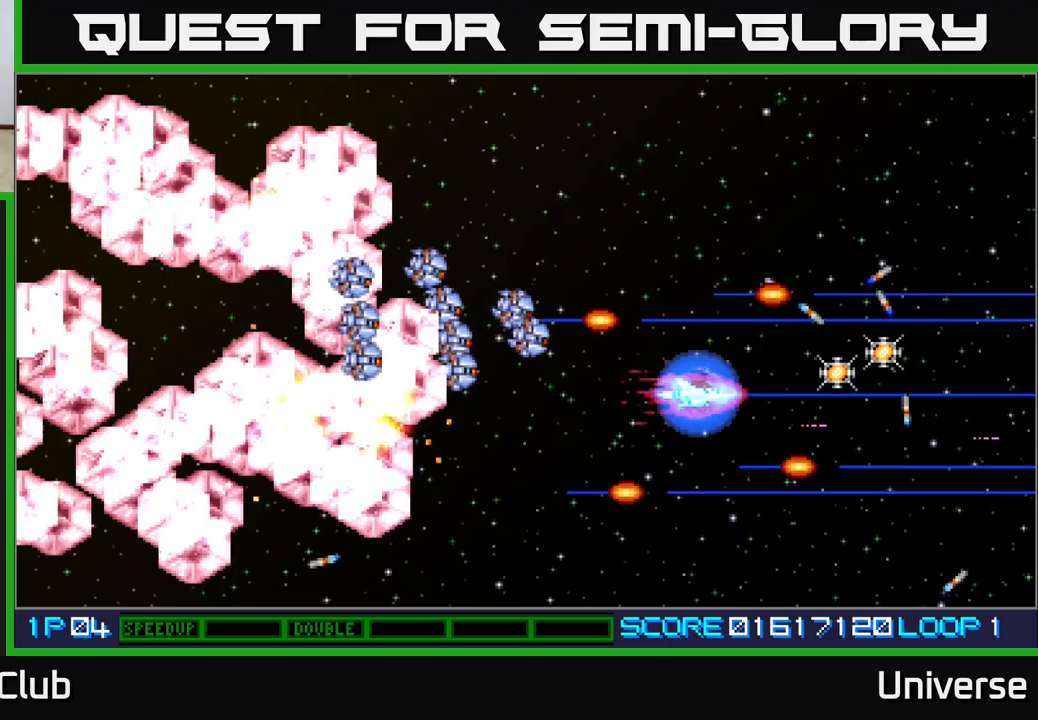
{"buttons": ["A", "DPAD_RIGHT"], "events": [[17, "B", "up"], [350, "DPAD_UP", "up"], [367, "DPAD_DOWN", "down"], [367, "DPAD_LEFT", "up"], [383, "DPAD_RIGHT", "down"], [467, "DPAD_DOWN", "up"]]}
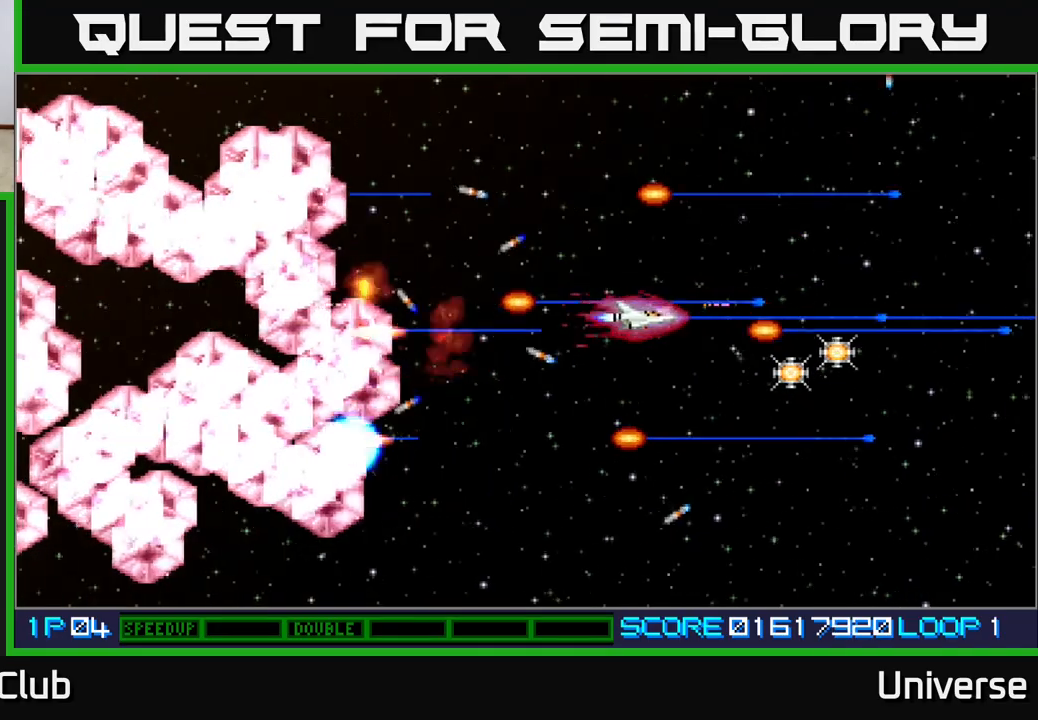
{"buttons": ["A", "DPAD_UP"], "events": [[133, "DPAD_DOWN", "down"], [283, "DPAD_DOWN", "up"], [450, "DPAD_RIGHT", "up"], [467, "DPAD_UP", "down"]]}
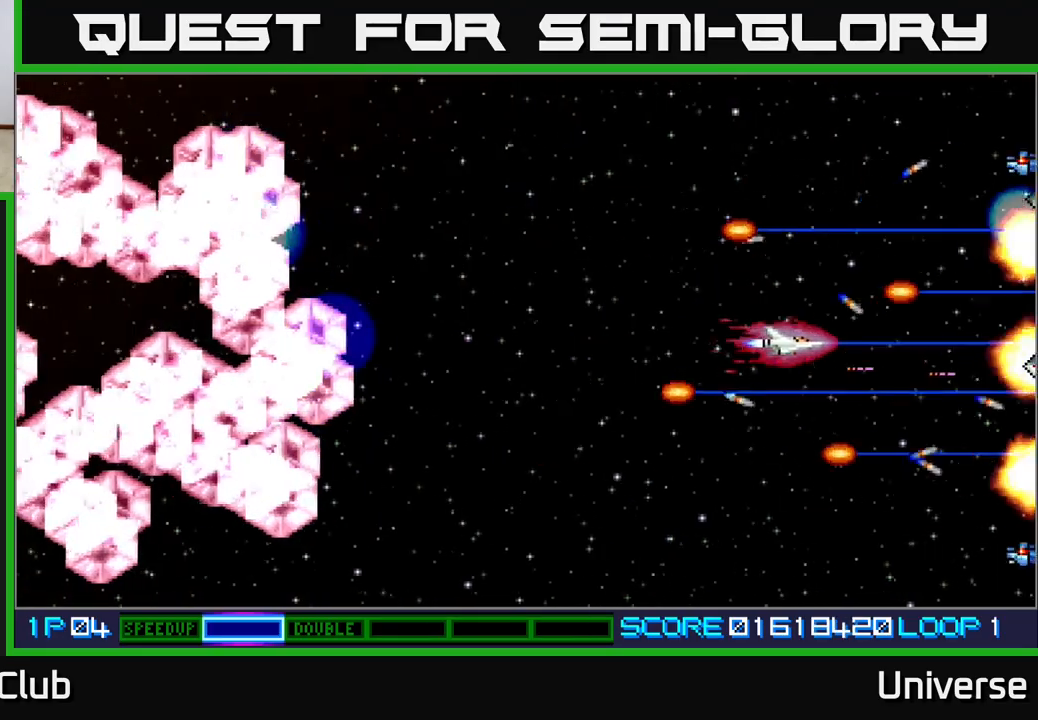
{"buttons": ["A", "DPAD_LEFT"], "events": [[33, "DPAD_LEFT", "down"], [83, "DPAD_UP", "up"]]}
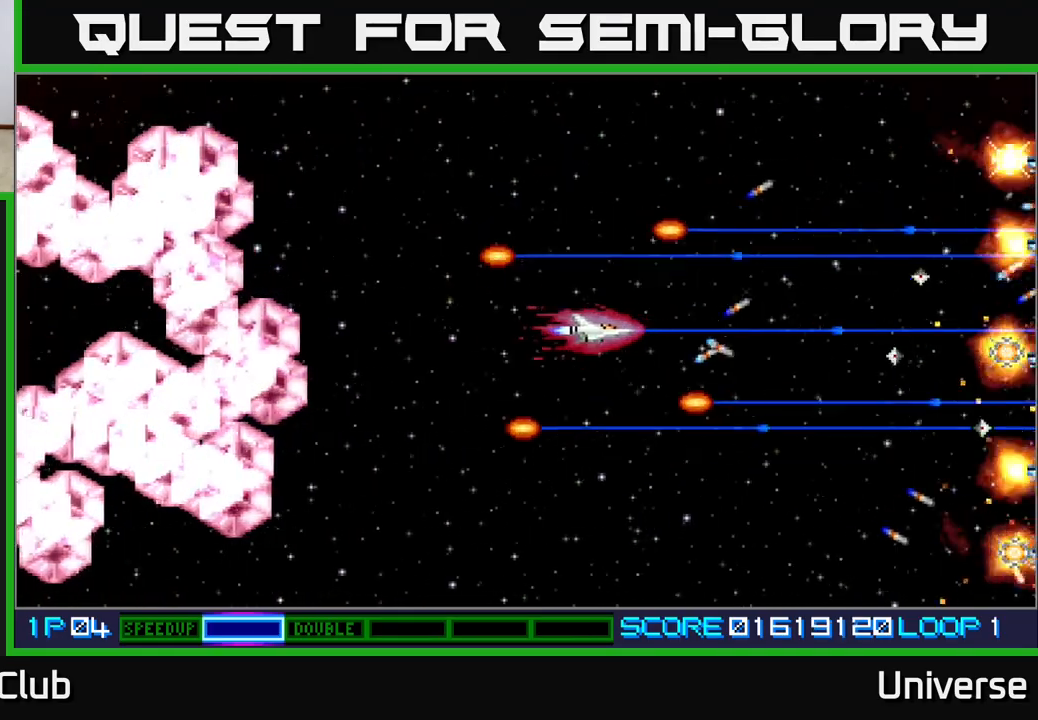
{"buttons": ["A", "DPAD_LEFT"], "events": [[183, "DPAD_DOWN", "down"], [250, "DPAD_DOWN", "up"]]}
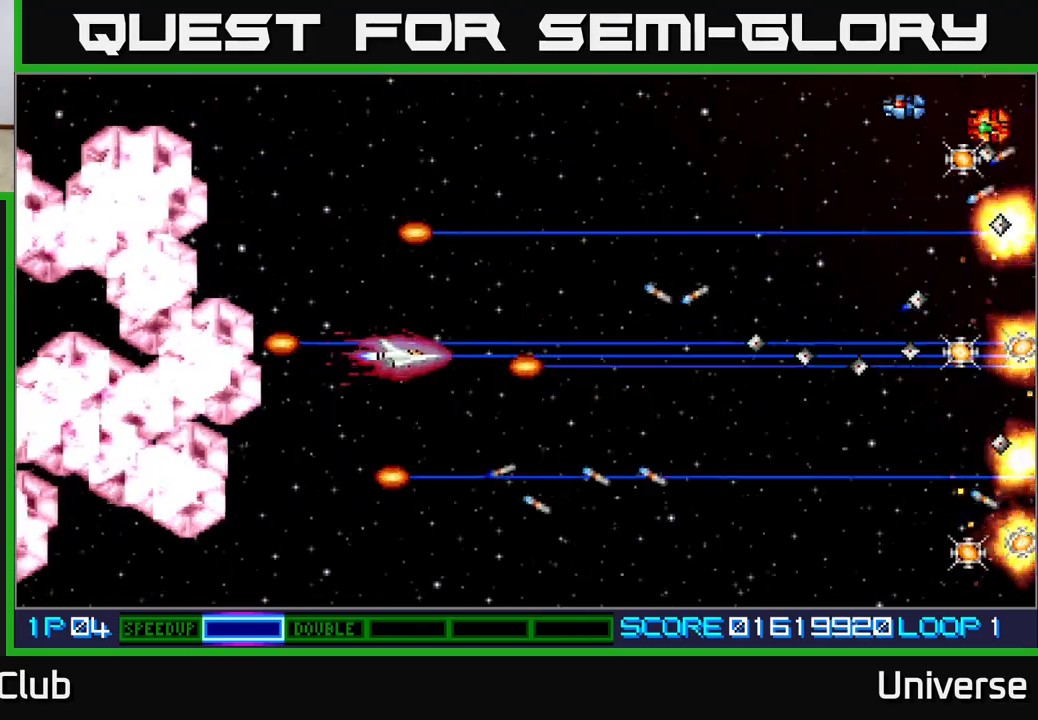
{"buttons": ["A"], "events": [[83, "DPAD_LEFT", "up"]]}
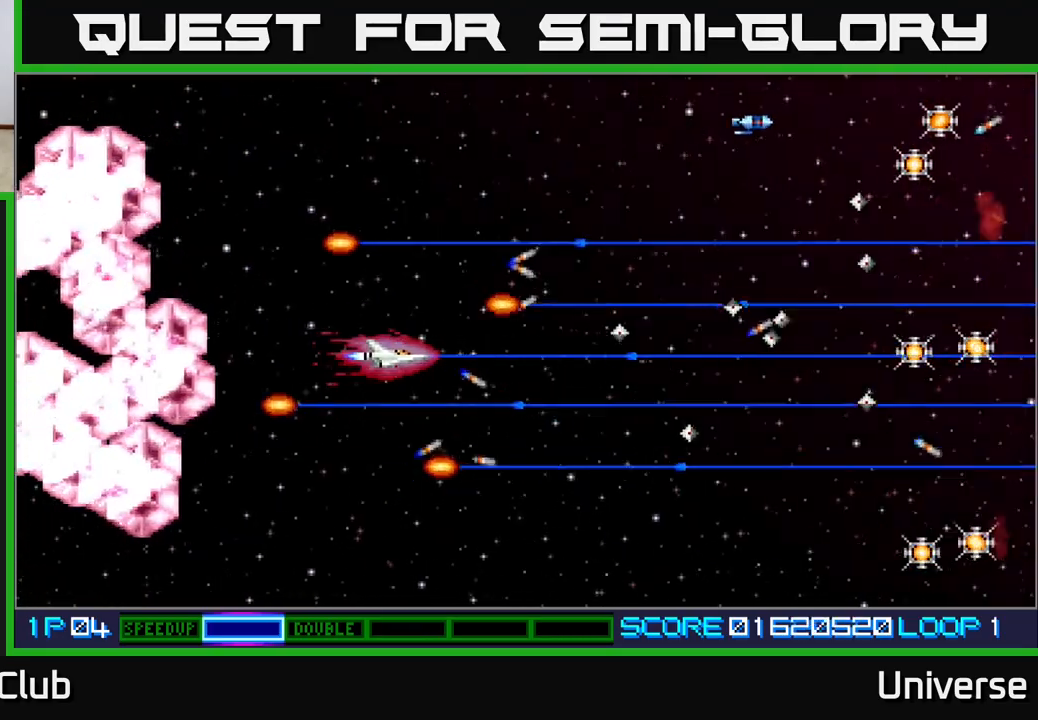
{"buttons": ["A", "DPAD_UP", "DPAD_RIGHT"], "events": [[167, "DPAD_UP", "down"], [500, "DPAD_RIGHT", "down"]]}
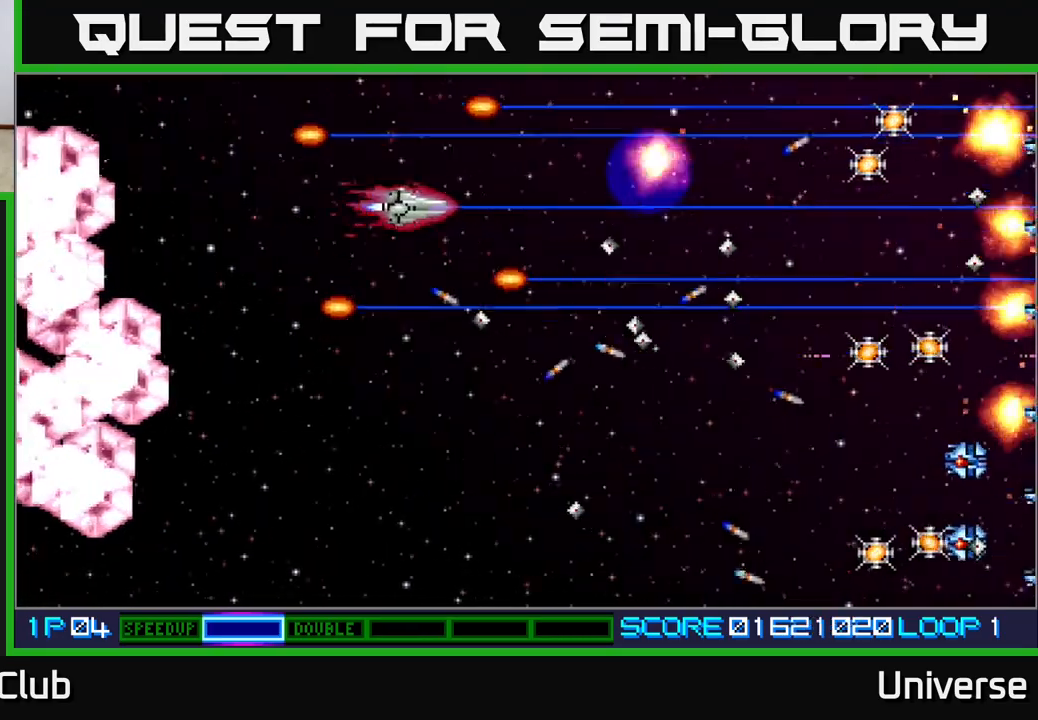
{"buttons": ["A", "DPAD_RIGHT"], "events": [[300, "DPAD_UP", "up"]]}
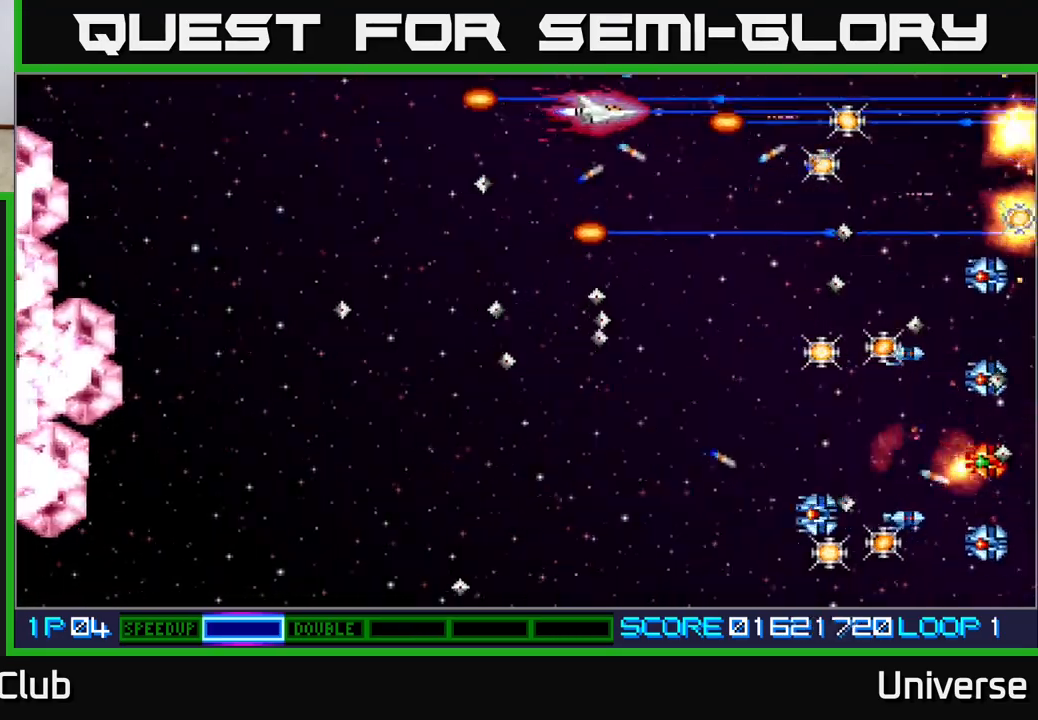
{"buttons": ["A", "DPAD_DOWN", "DPAD_LEFT"], "events": [[50, "DPAD_DOWN", "down"], [100, "DPAD_RIGHT", "up"], [450, "DPAD_LEFT", "down"]]}
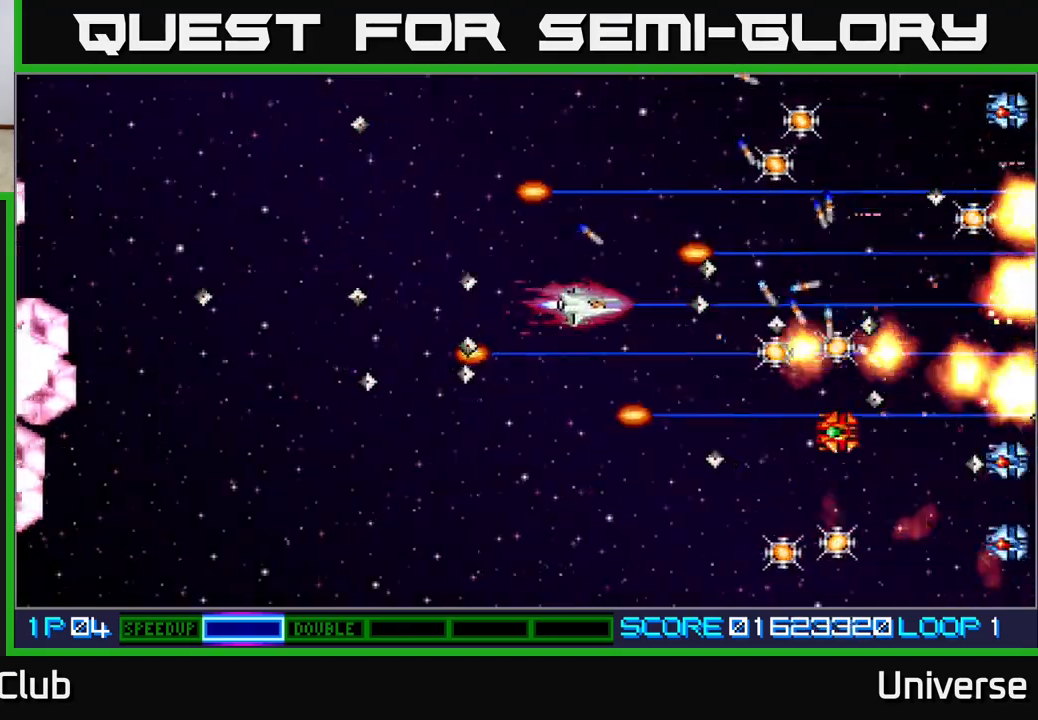
{"buttons": ["A", "DPAD_DOWN", "DPAD_RIGHT"], "events": [[317, "DPAD_LEFT", "up"], [400, "DPAD_RIGHT", "down"]]}
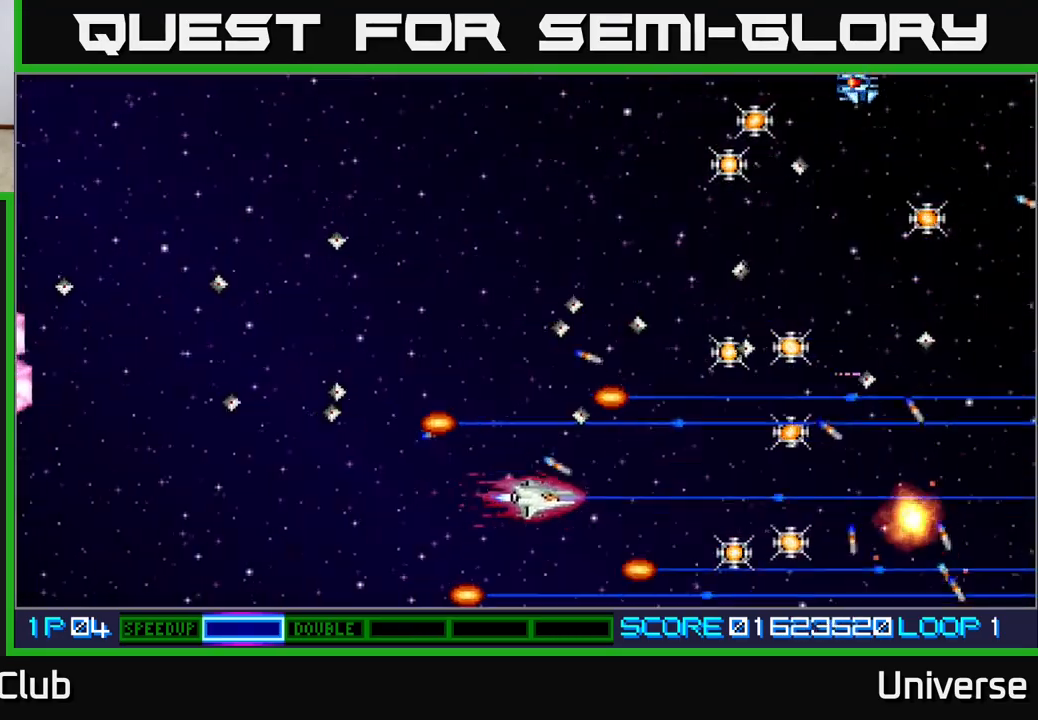
{"buttons": ["A", "DPAD_DOWN", "DPAD_RIGHT"], "events": [[150, "DPAD_DOWN", "up"], [433, "DPAD_DOWN", "down"]]}
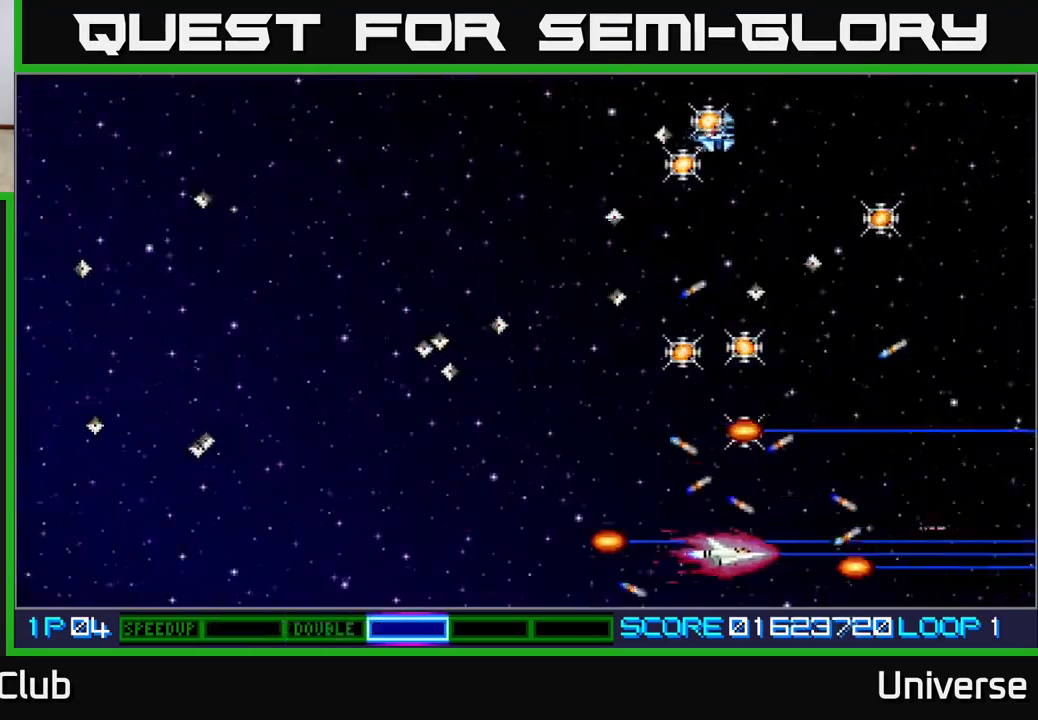
{"buttons": ["A", "DPAD_UP", "DPAD_LEFT"], "events": [[17, "DPAD_DOWN", "up"], [50, "DPAD_UP", "down"], [67, "DPAD_RIGHT", "up"], [400, "DPAD_LEFT", "down"]]}
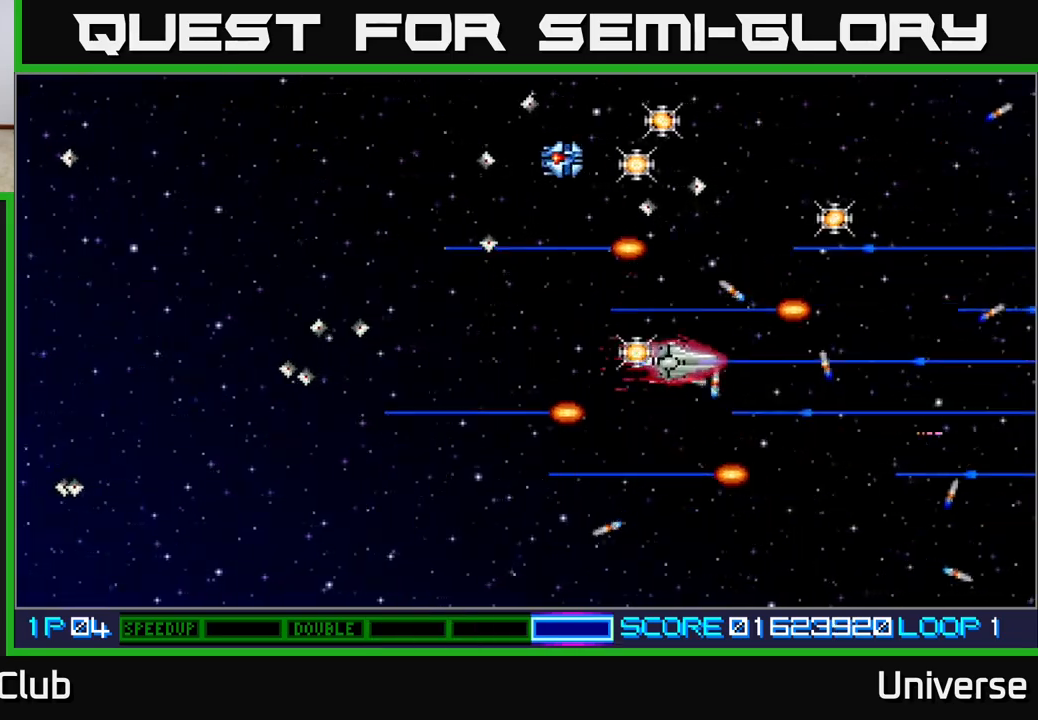
{"buttons": ["A", "DPAD_RIGHT"], "events": [[350, "DPAD_LEFT", "up"], [383, "DPAD_RIGHT", "down"], [383, "DPAD_UP", "up"], [417, "DPAD_DOWN", "down"], [467, "DPAD_DOWN", "up"]]}
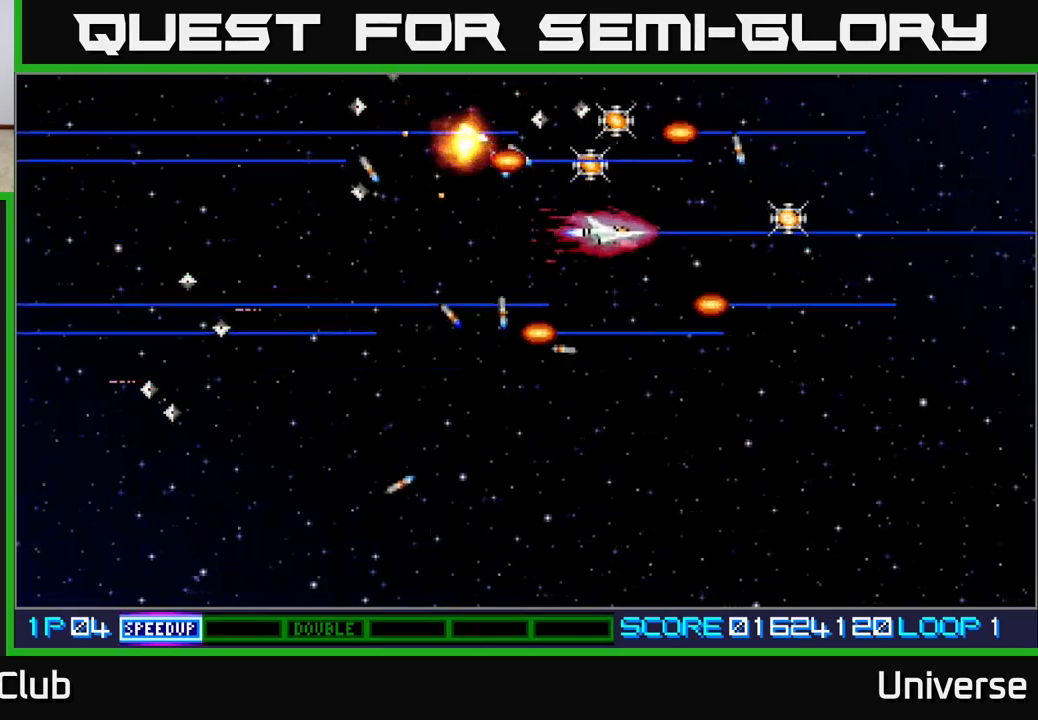
{"buttons": ["A", "DPAD_DOWN", "DPAD_RIGHT"], "events": [[17, "DPAD_RIGHT", "up"], [17, "DPAD_UP", "down"], [50, "DPAD_LEFT", "down"], [150, "DPAD_LEFT", "up"], [367, "DPAD_RIGHT", "down"], [450, "DPAD_UP", "up"], [483, "DPAD_DOWN", "down"]]}
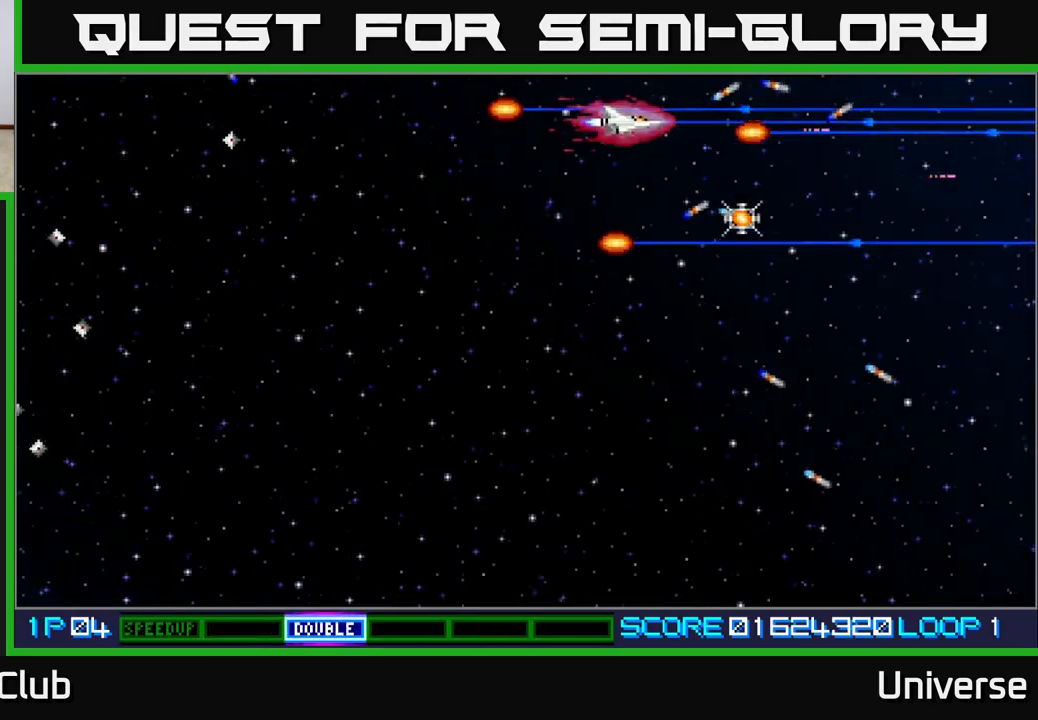
{"buttons": ["A", "DPAD_UP", "DPAD_RIGHT"], "events": [[17, "DPAD_RIGHT", "up"], [367, "DPAD_RIGHT", "down"], [400, "DPAD_DOWN", "up"], [450, "DPAD_UP", "down"]]}
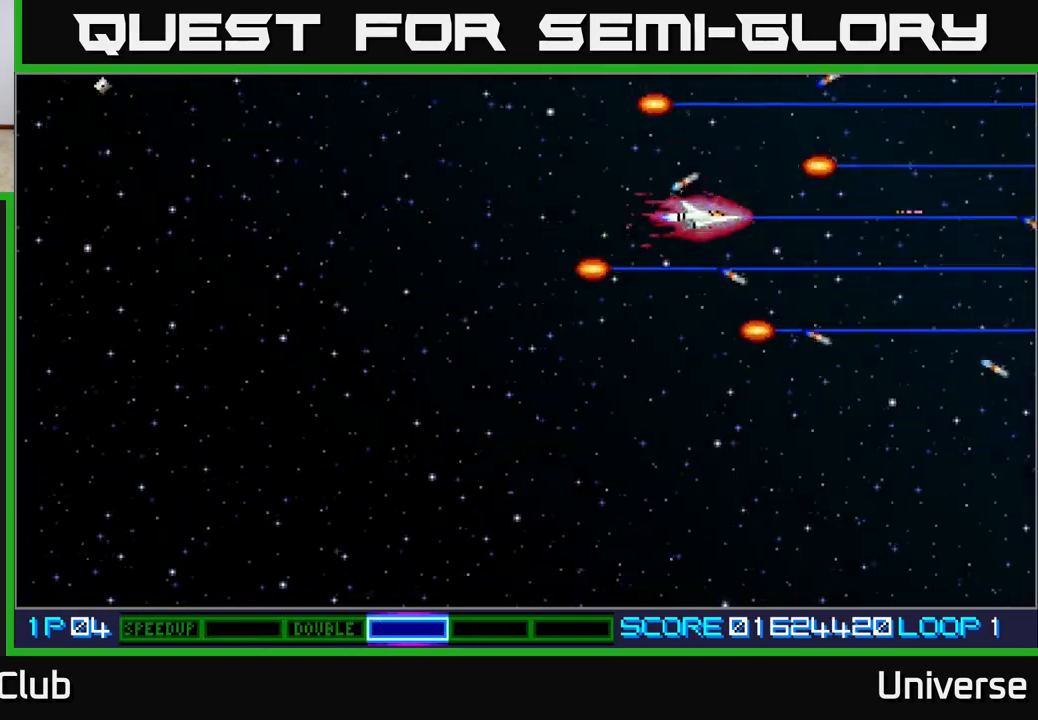
{"buttons": ["A", "DPAD_DOWN"], "events": [[67, "DPAD_RIGHT", "up"], [150, "DPAD_LEFT", "down"], [200, "DPAD_UP", "up"], [333, "DPAD_DOWN", "down"], [350, "DPAD_LEFT", "up"]]}
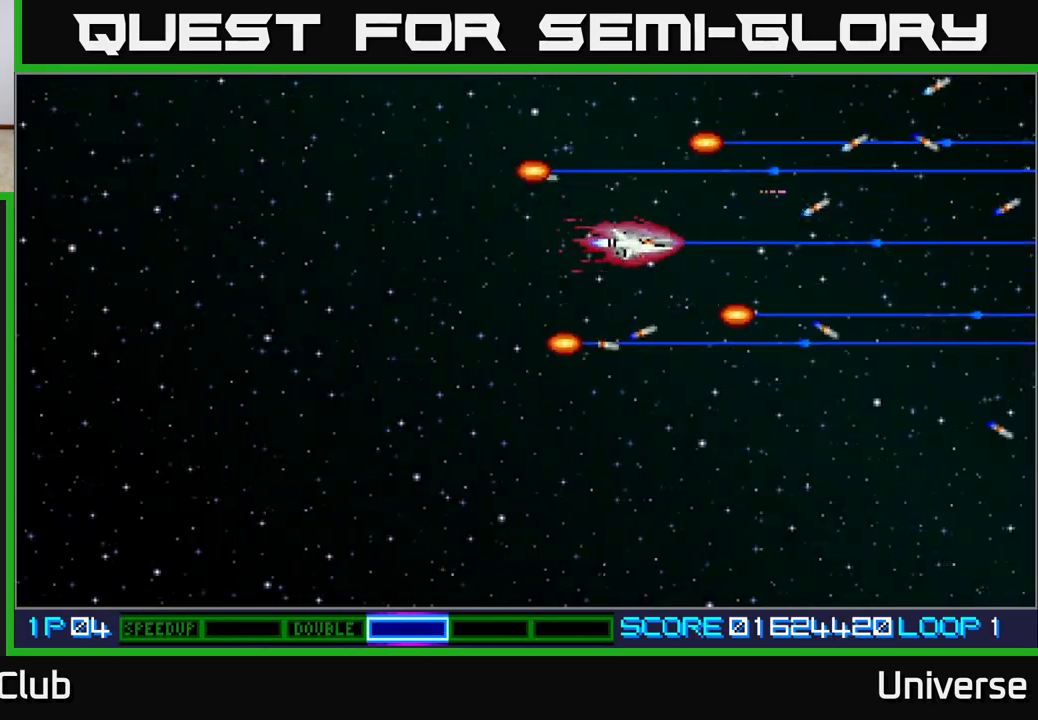
{"buttons": ["A", "DPAD_LEFT"], "events": [[300, "DPAD_DOWN", "up"], [300, "DPAD_LEFT", "down"]]}
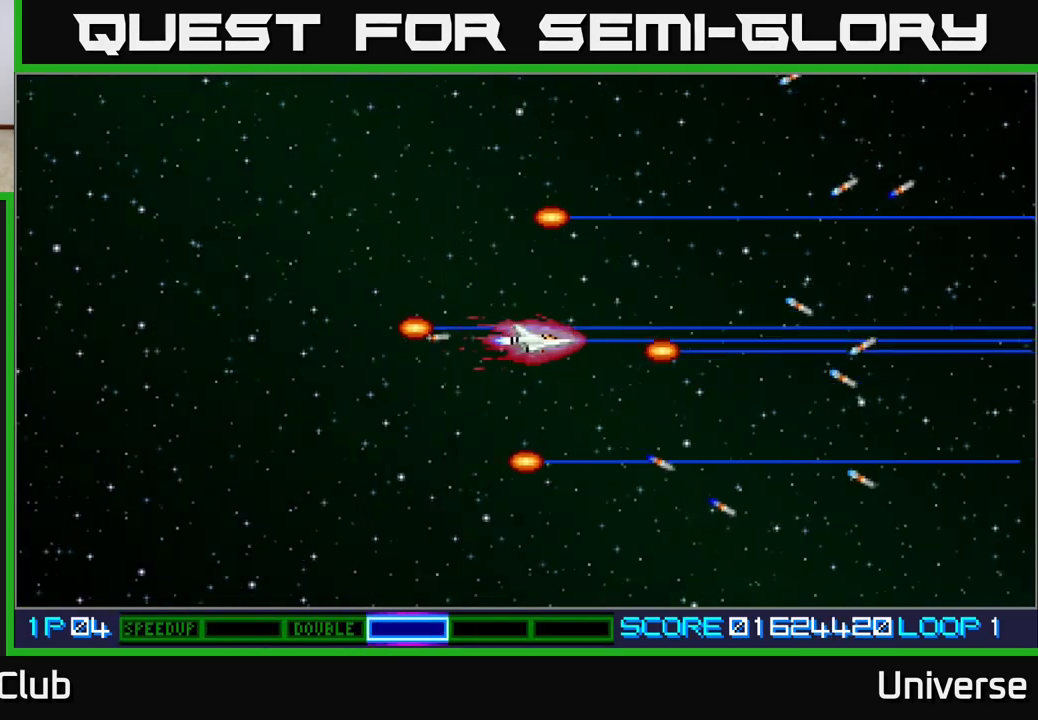
{"buttons": ["A"], "events": [[300, "DPAD_LEFT", "up"]]}